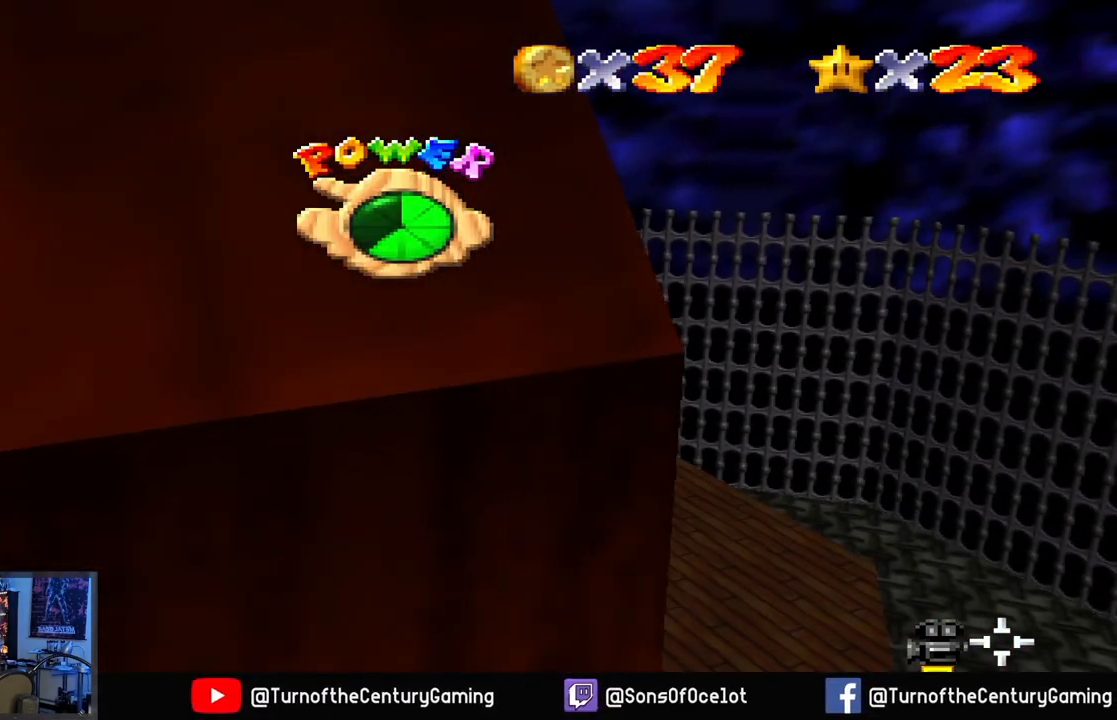
Gameplay with a controller (Xbox layout); each line is a JSON object with the inputs held at the frame after it. "events" lists button and stick changes between this image and that frame as [ms after this image, input, new state], when the widget could be followed in between.
{"buttons": [], "left_stick": "center", "right_stick": "up", "events": [[234, "left_stick", "down"], [368, "left_stick", "center"], [501, "right_stick", "up"]]}
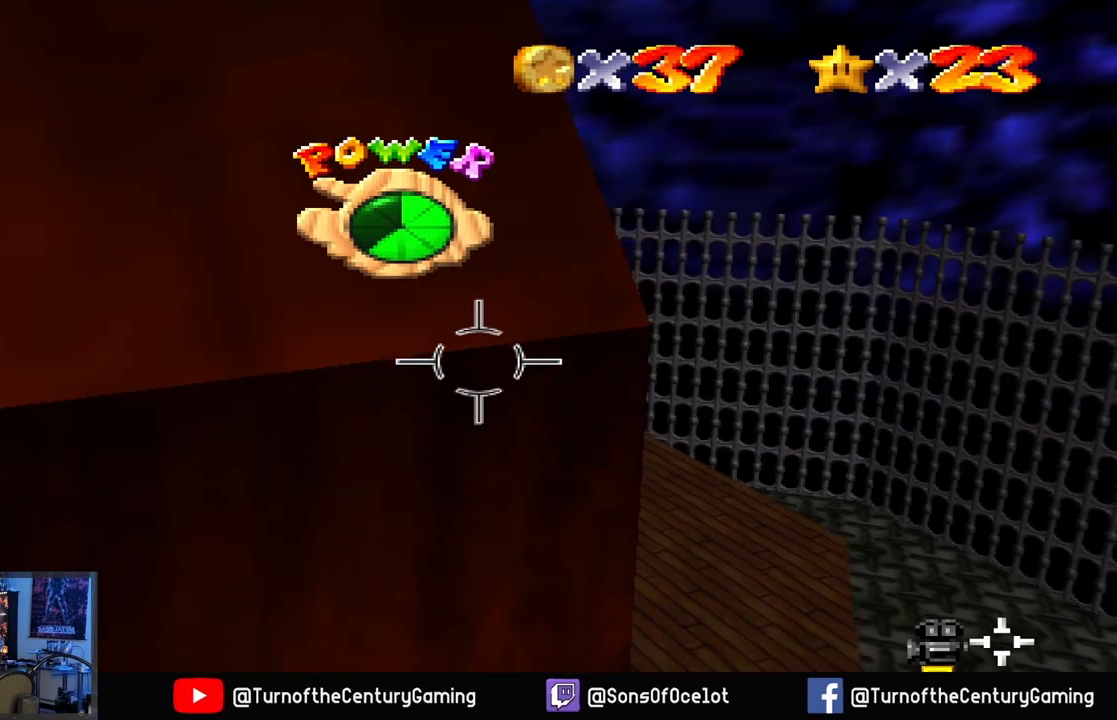
{"buttons": [], "left_stick": "center", "right_stick": "center", "events": [[167, "right_stick", "center"], [317, "L1", "down"], [467, "L1", "up"]]}
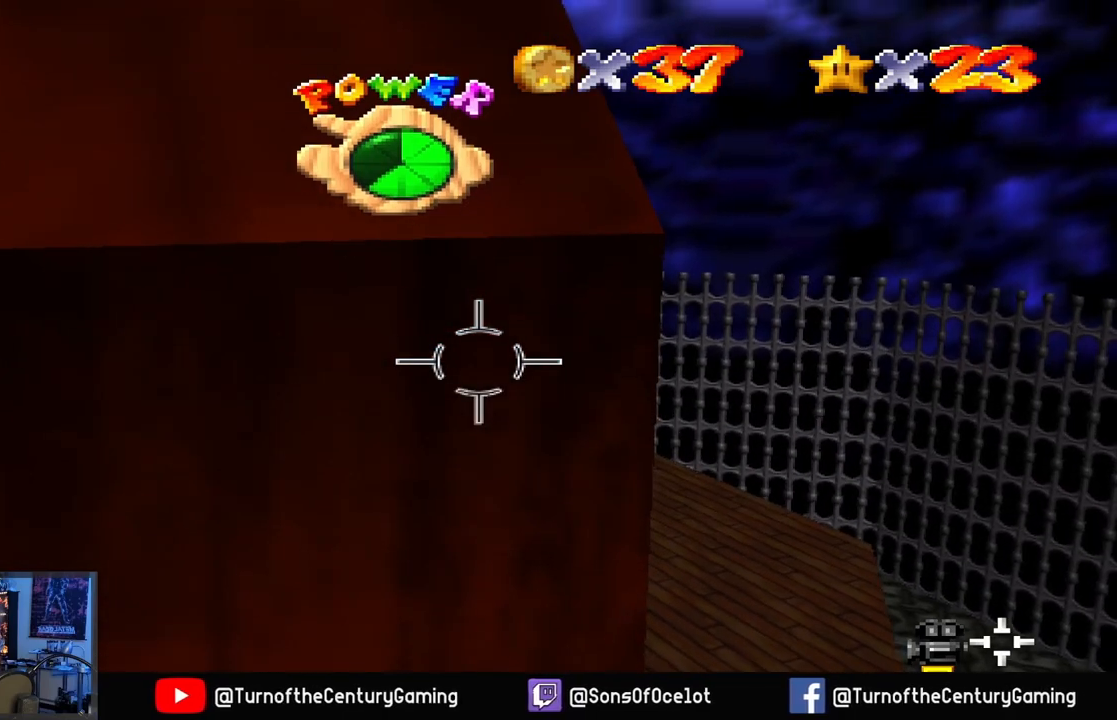
{"buttons": [], "left_stick": "center", "right_stick": "left", "events": [[301, "right_stick", "left"]]}
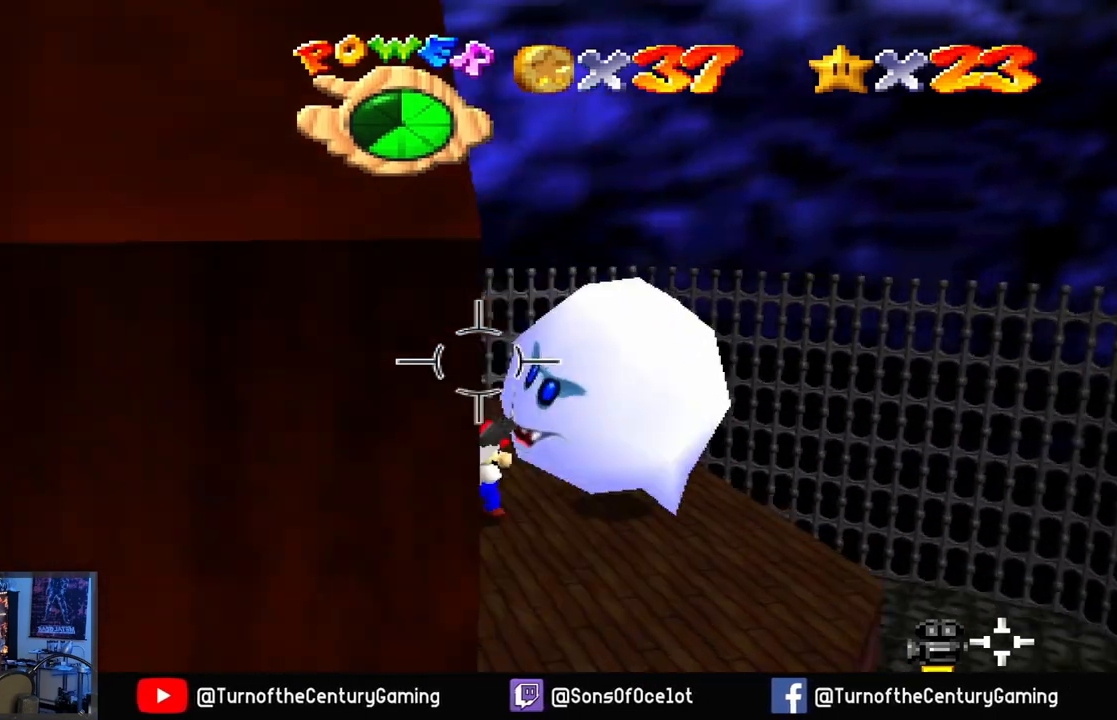
{"buttons": [], "left_stick": "up-left", "right_stick": "right", "events": [[50, "right_stick", "center"], [317, "right_stick", "right"], [434, "left_stick", "up-left"]]}
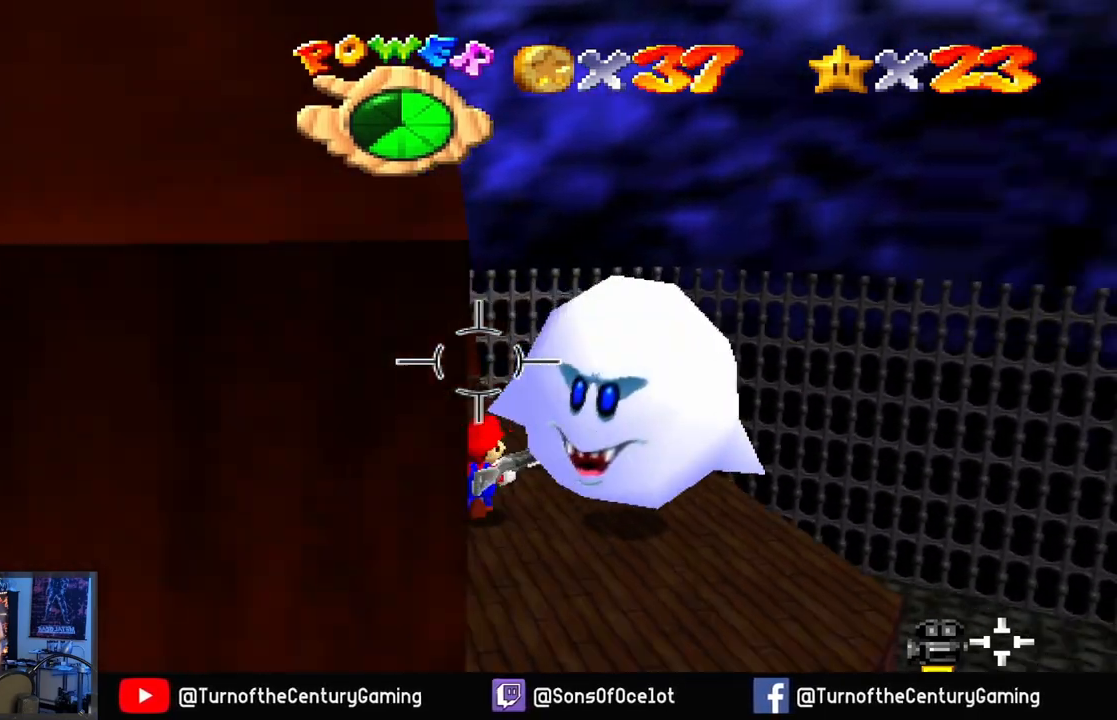
{"buttons": [], "left_stick": "left", "right_stick": "right", "events": [[201, "left_stick", "left"]]}
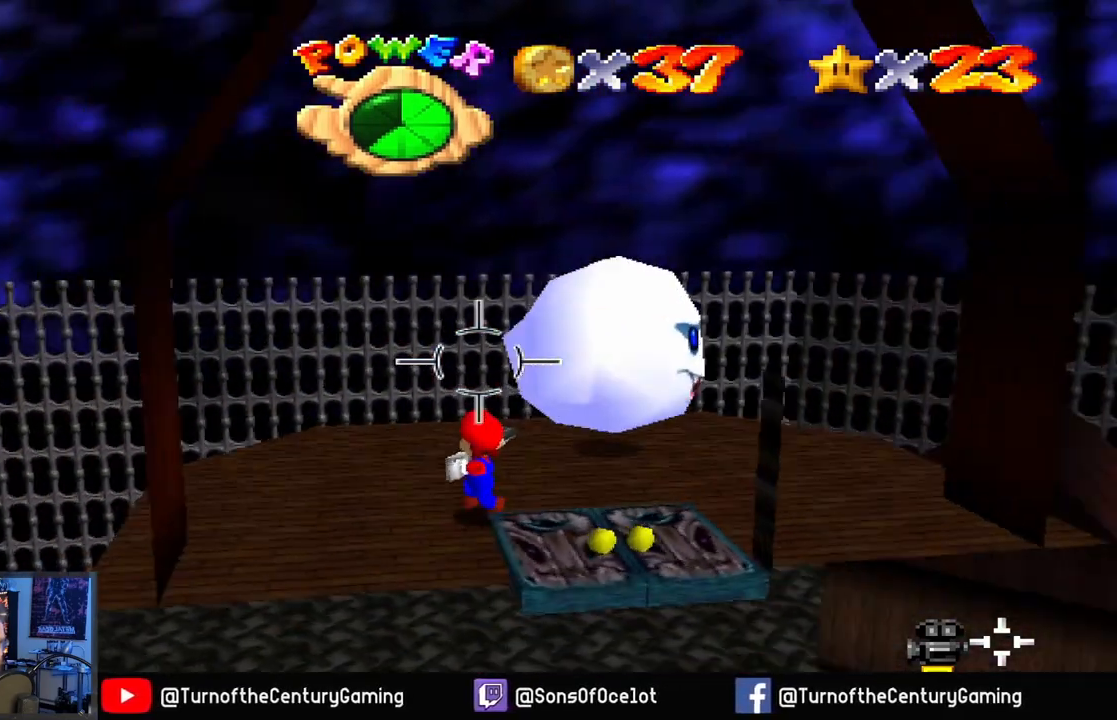
{"buttons": [], "left_stick": "center", "right_stick": "right", "events": [[133, "right_stick", "center"], [150, "left_stick", "center"], [317, "right_stick", "right"]]}
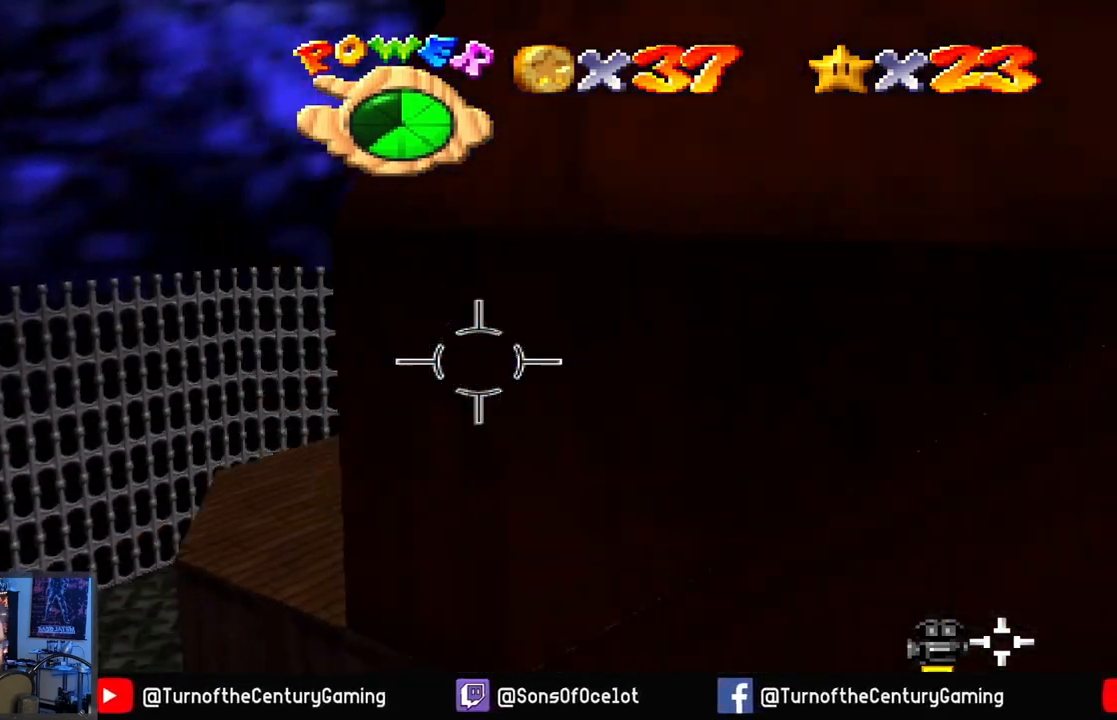
{"buttons": [], "left_stick": "center", "right_stick": "center", "events": [[217, "L1", "down"], [234, "right_stick", "center"], [351, "L1", "up"]]}
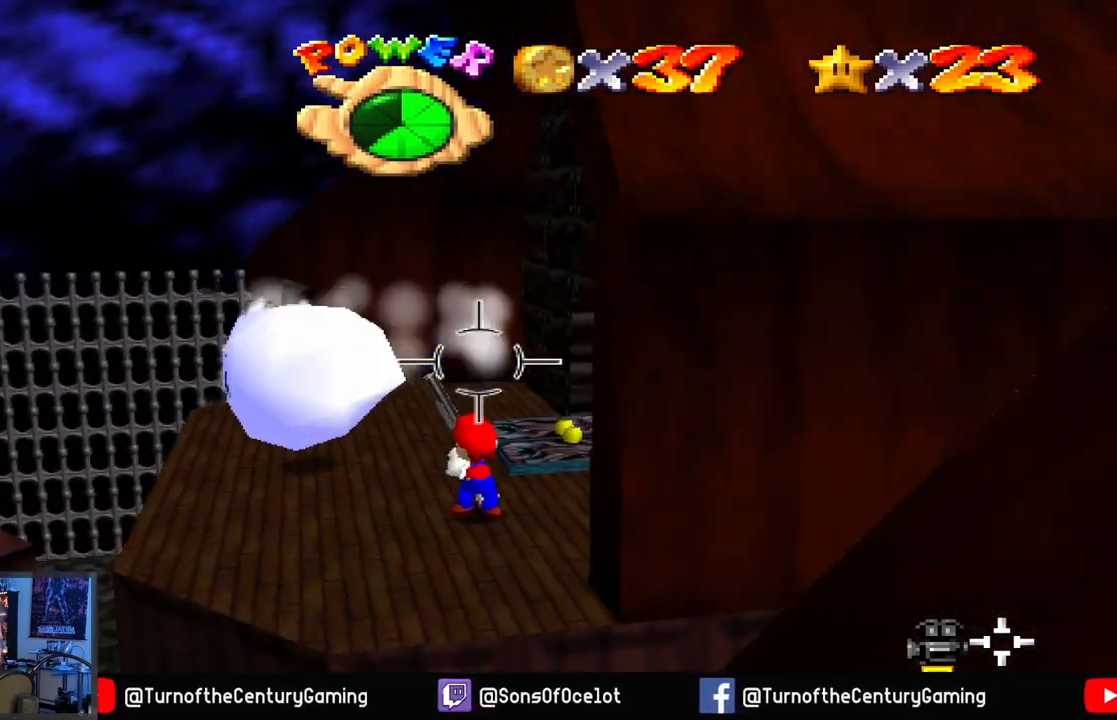
{"buttons": [], "left_stick": "center", "right_stick": "left", "events": [[300, "right_stick", "left"]]}
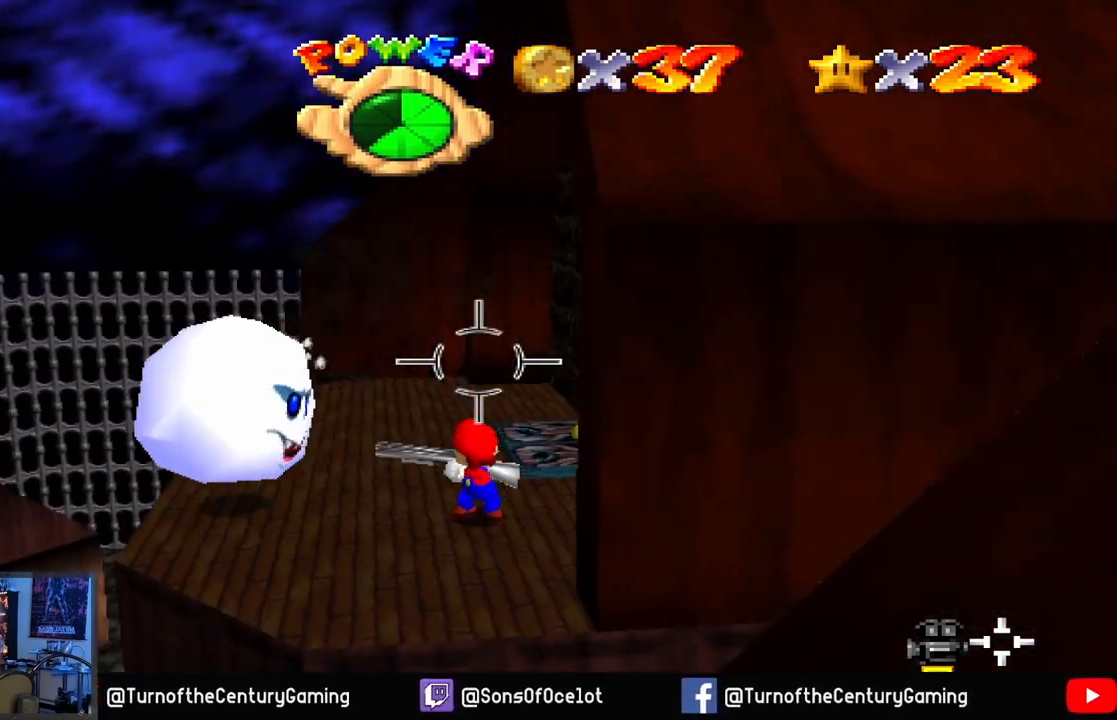
{"buttons": [], "left_stick": "center", "right_stick": "left", "events": []}
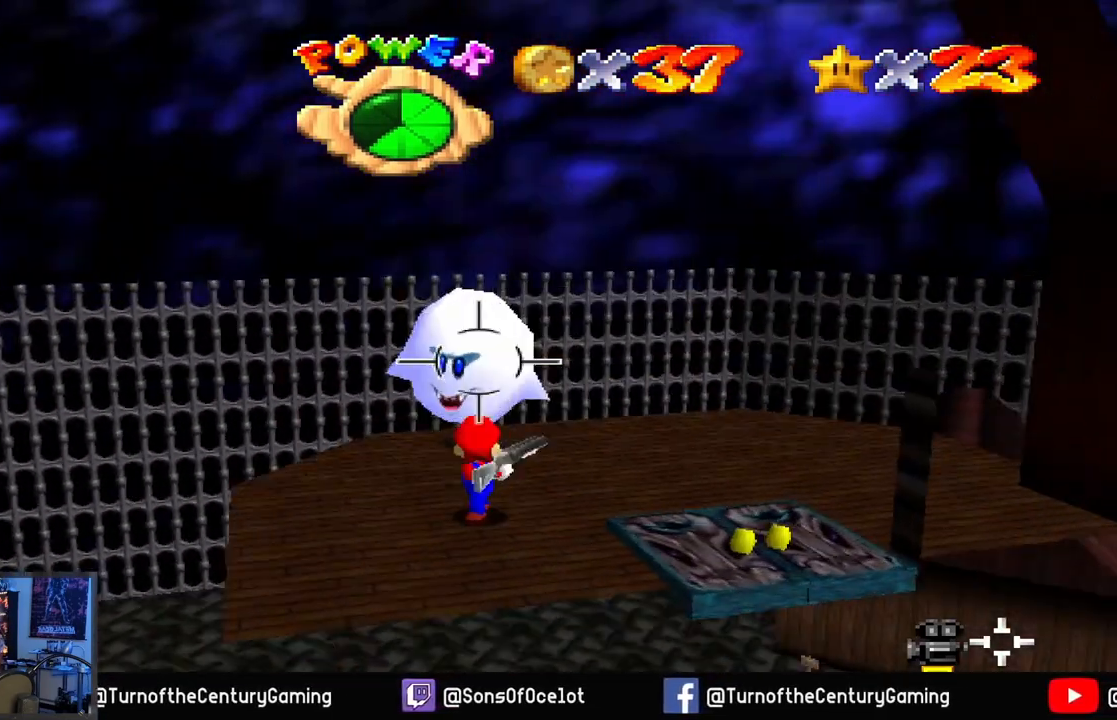
{"buttons": [], "left_stick": "center", "right_stick": "center", "events": [[33, "L1", "down"], [33, "right_stick", "center"], [167, "L1", "up"]]}
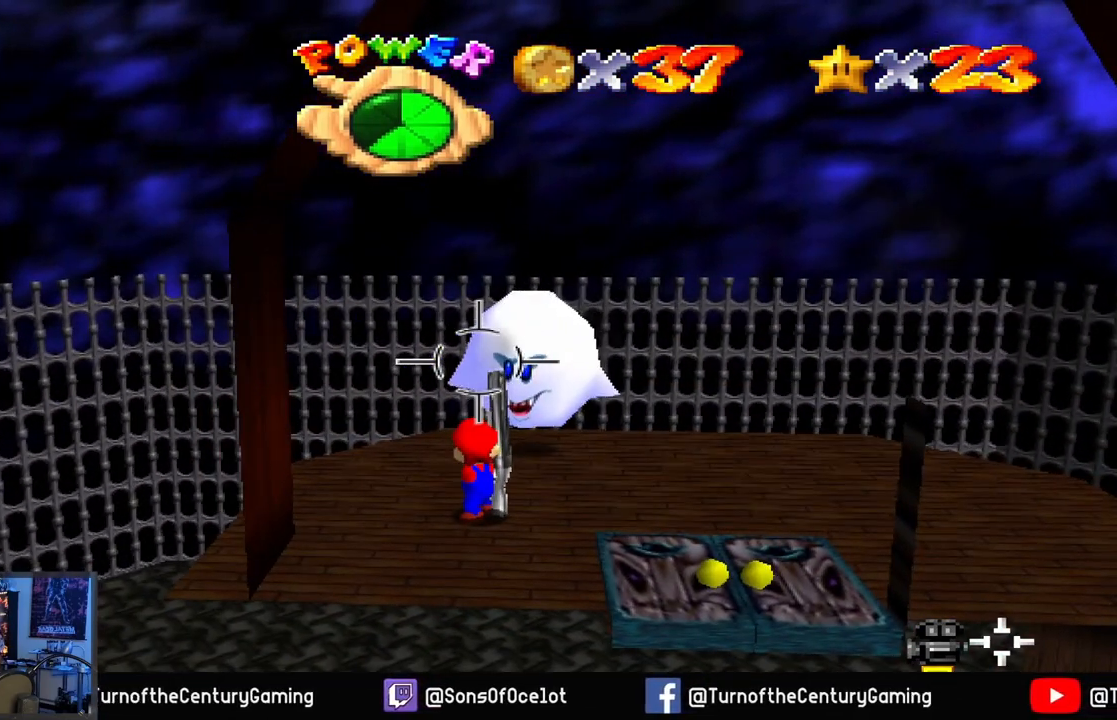
{"buttons": ["L1"], "left_stick": "center", "right_stick": "center", "events": [[217, "left_stick", "down"], [418, "left_stick", "center"], [501, "L1", "down"]]}
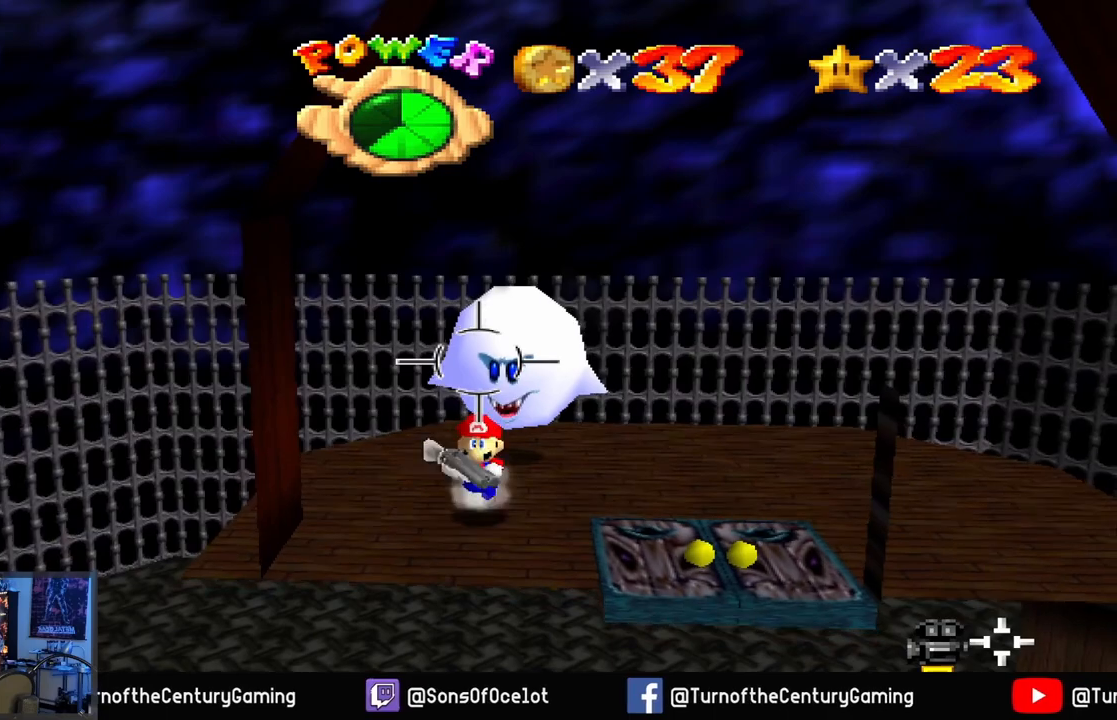
{"buttons": [], "left_stick": "center", "right_stick": "center", "events": [[133, "L1", "up"]]}
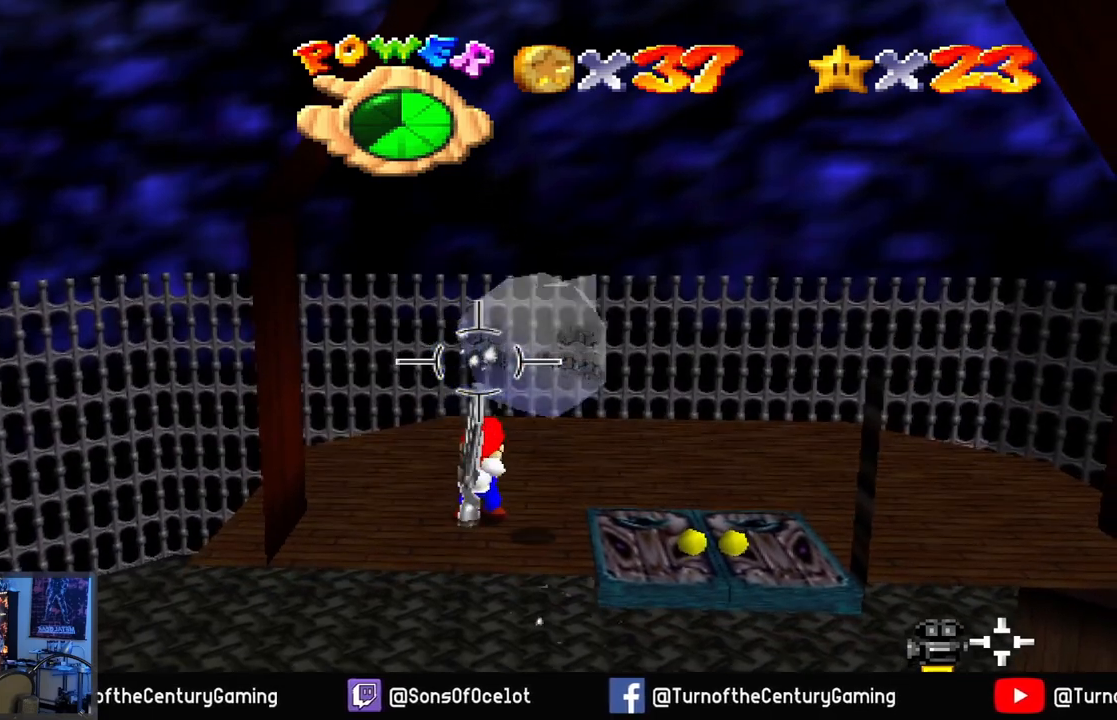
{"buttons": [], "left_stick": "up-right", "right_stick": "left", "events": [[384, "right_stick", "left"], [451, "left_stick", "up-right"]]}
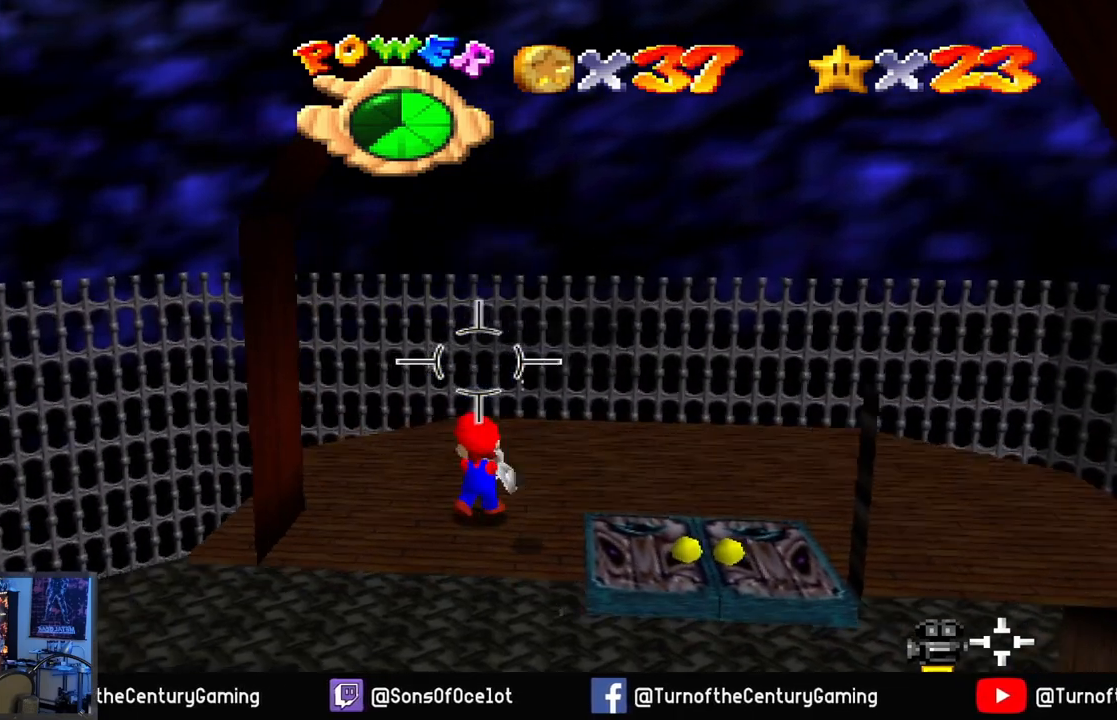
{"buttons": [], "left_stick": "center", "right_stick": "left", "events": [[284, "left_stick", "center"]]}
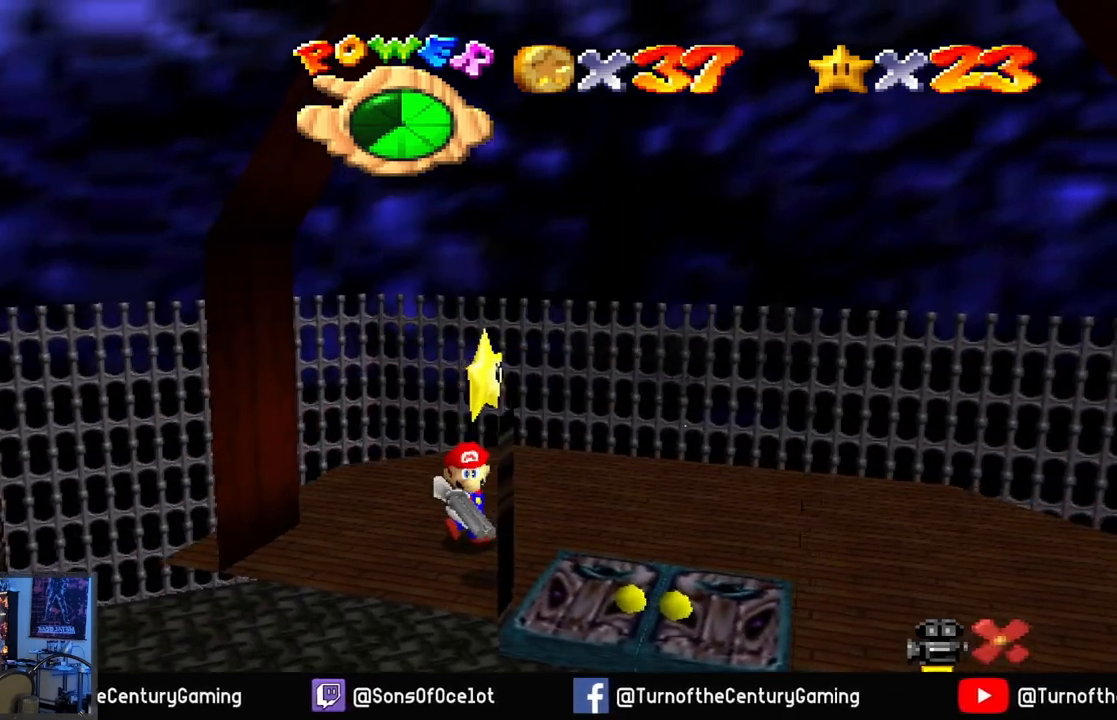
{"buttons": [], "left_stick": "center", "right_stick": "center", "events": [[51, "right_stick", "center"]]}
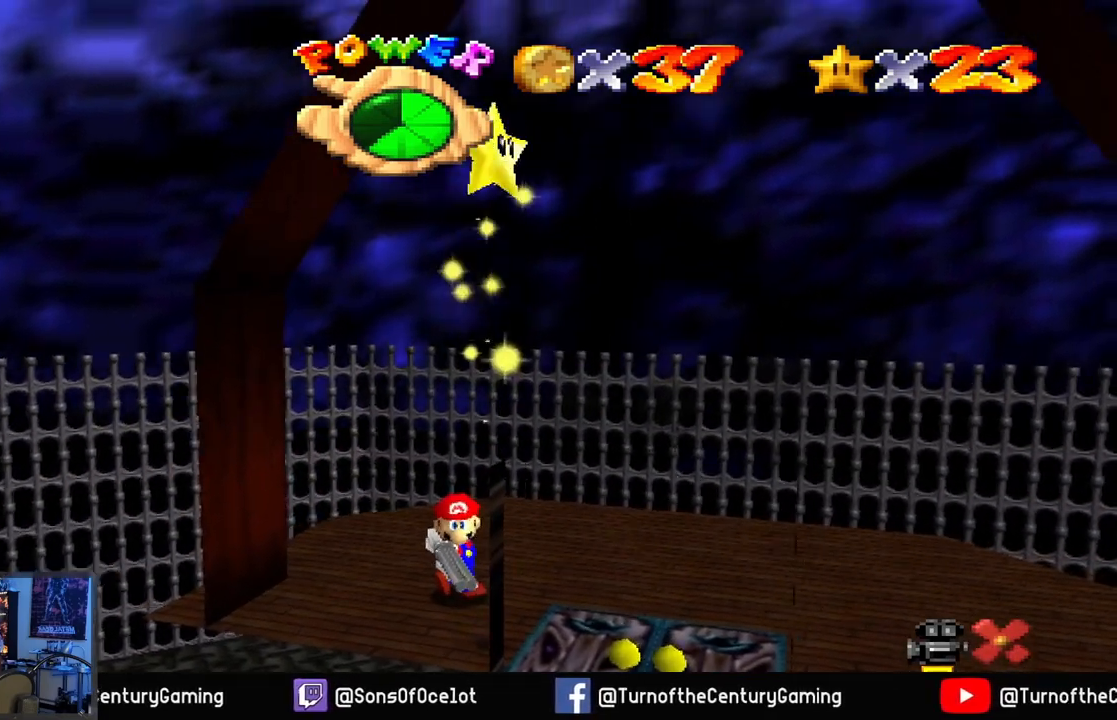
{"buttons": [], "left_stick": "center", "right_stick": "center", "events": []}
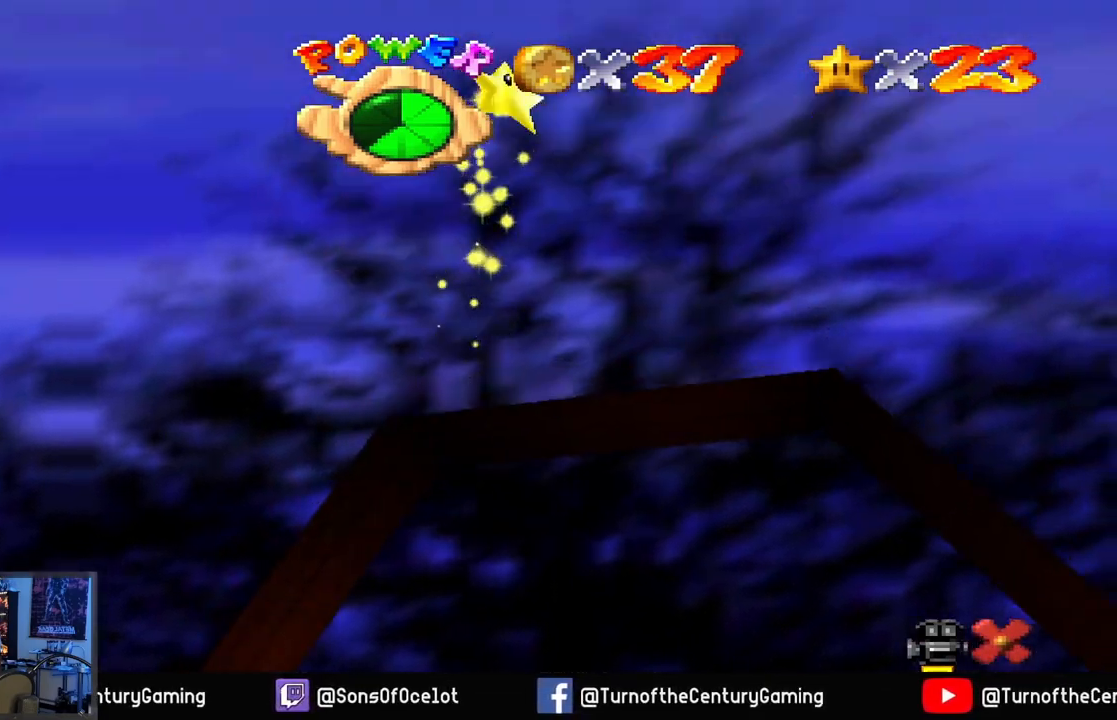
{"buttons": [], "left_stick": "center", "right_stick": "center", "events": []}
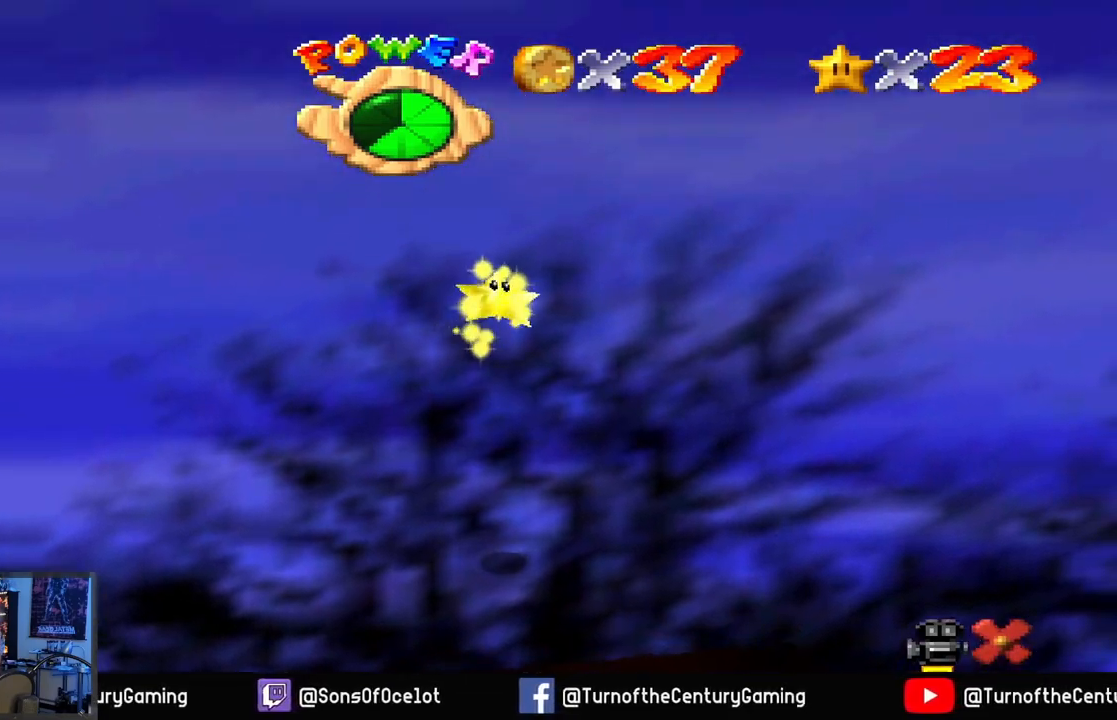
{"buttons": [], "left_stick": "center", "right_stick": "center", "events": []}
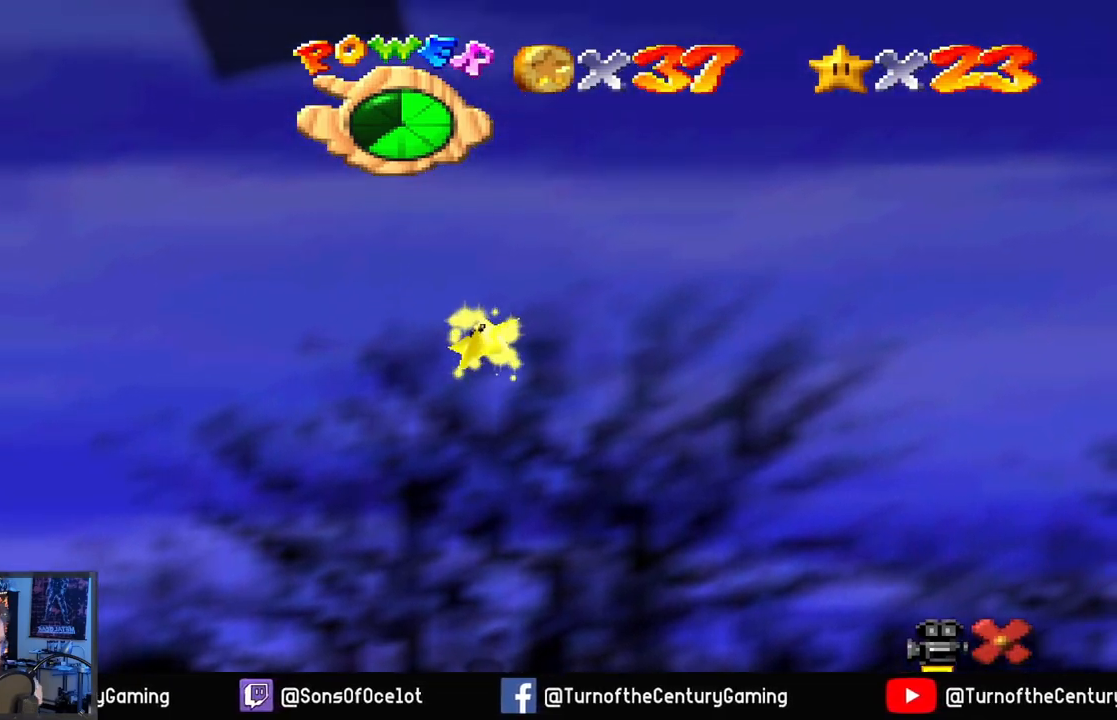
{"buttons": [], "left_stick": "center", "right_stick": "center", "events": []}
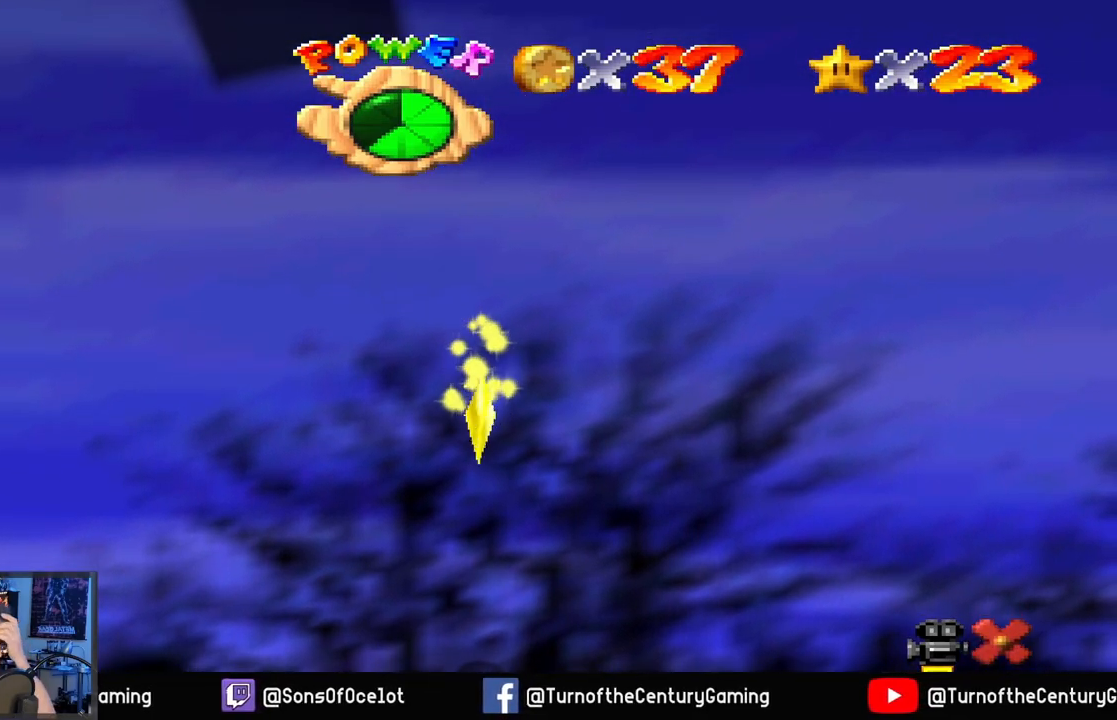
{"buttons": [], "left_stick": "center", "right_stick": "center", "events": []}
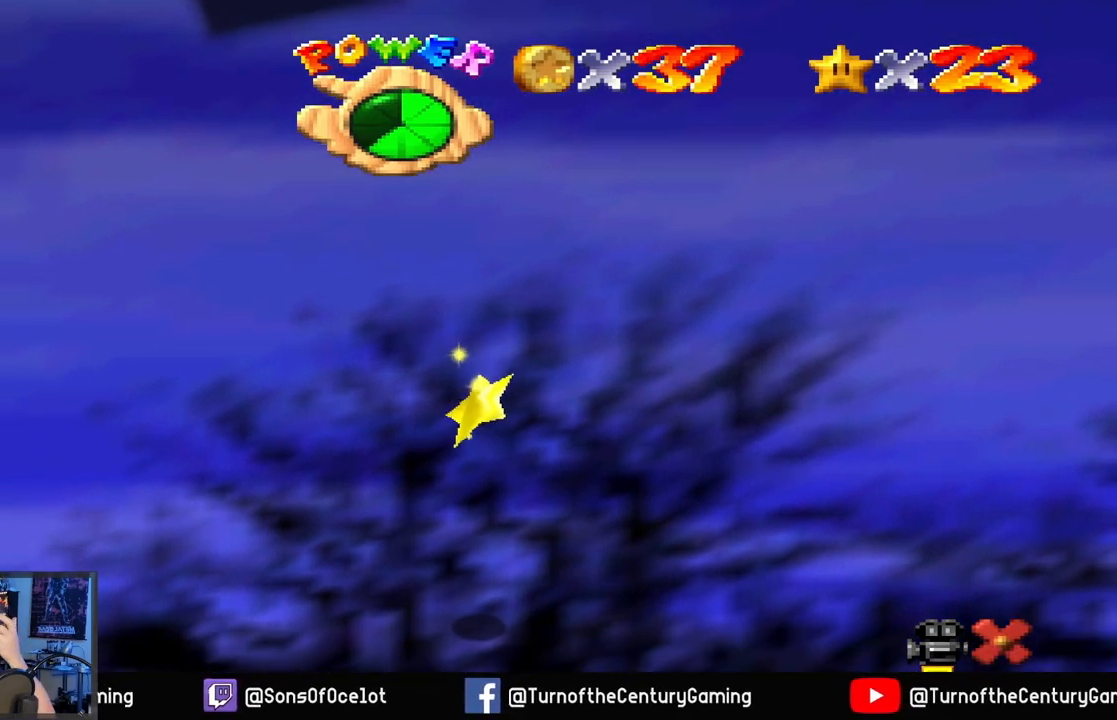
{"buttons": [], "left_stick": "center", "right_stick": "center", "events": []}
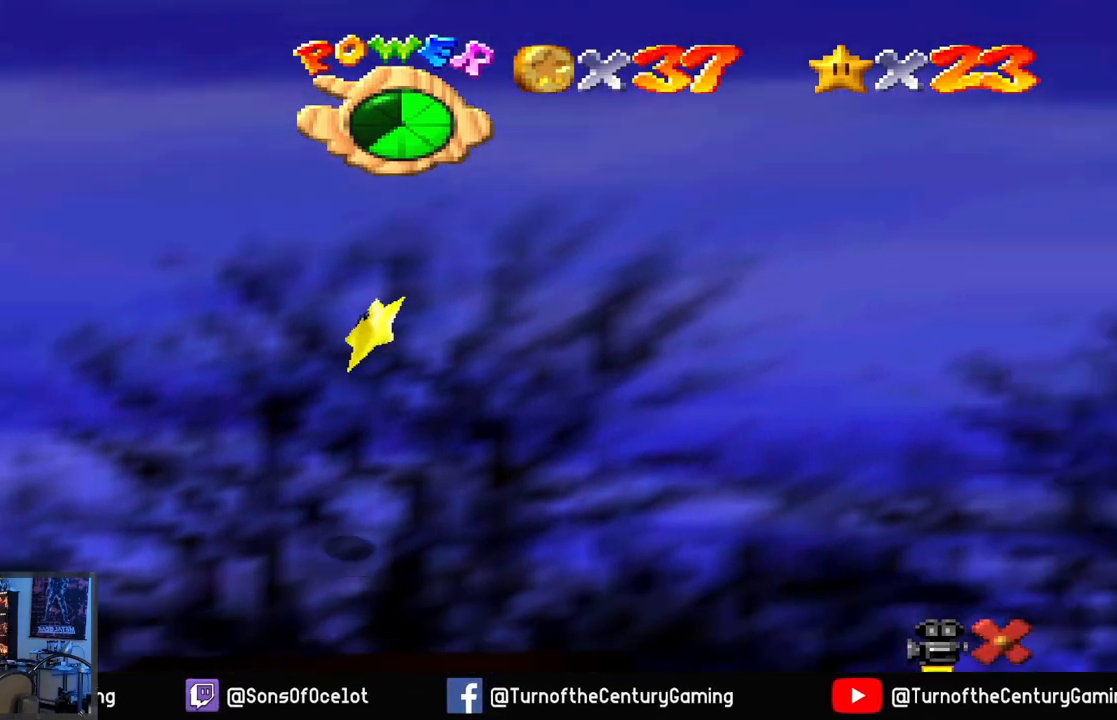
{"buttons": [], "left_stick": "center", "right_stick": "center", "events": []}
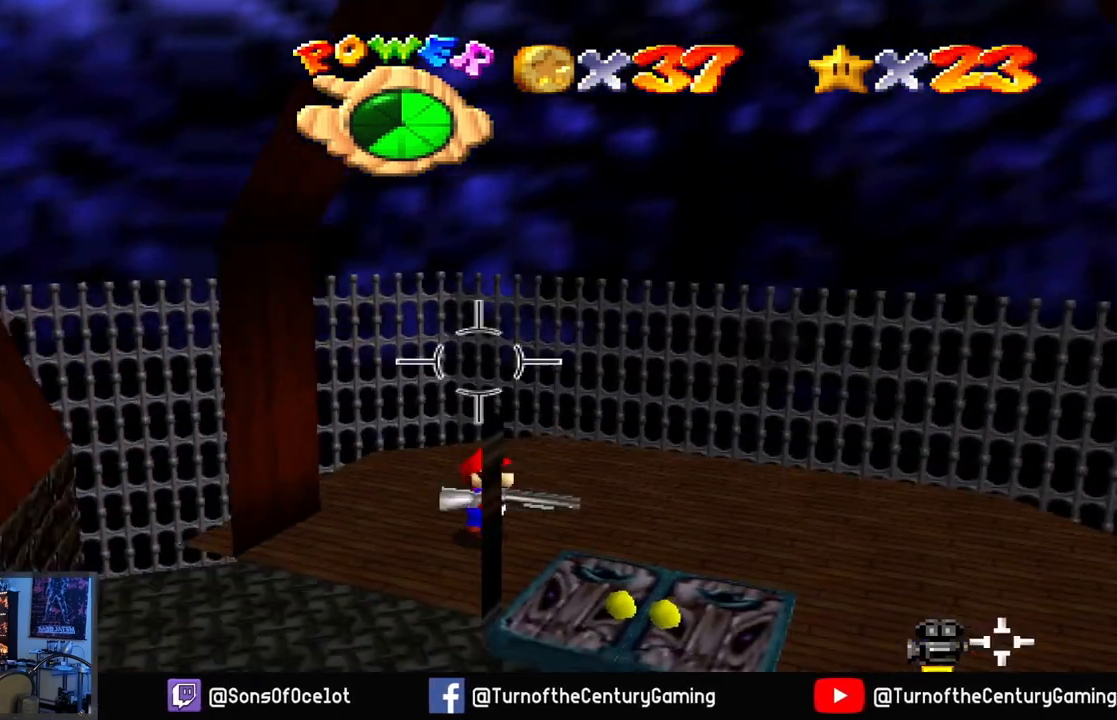
{"buttons": [], "left_stick": "center", "right_stick": "center", "events": []}
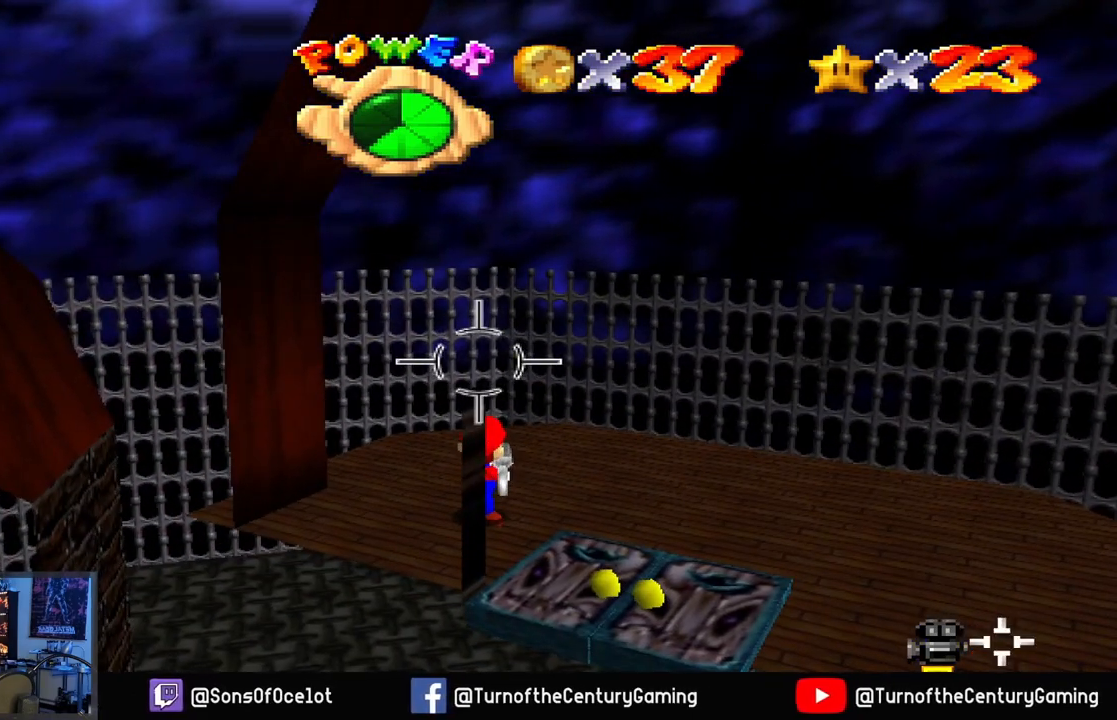
{"buttons": [], "left_stick": "center", "right_stick": "left", "events": [[234, "right_stick", "left"]]}
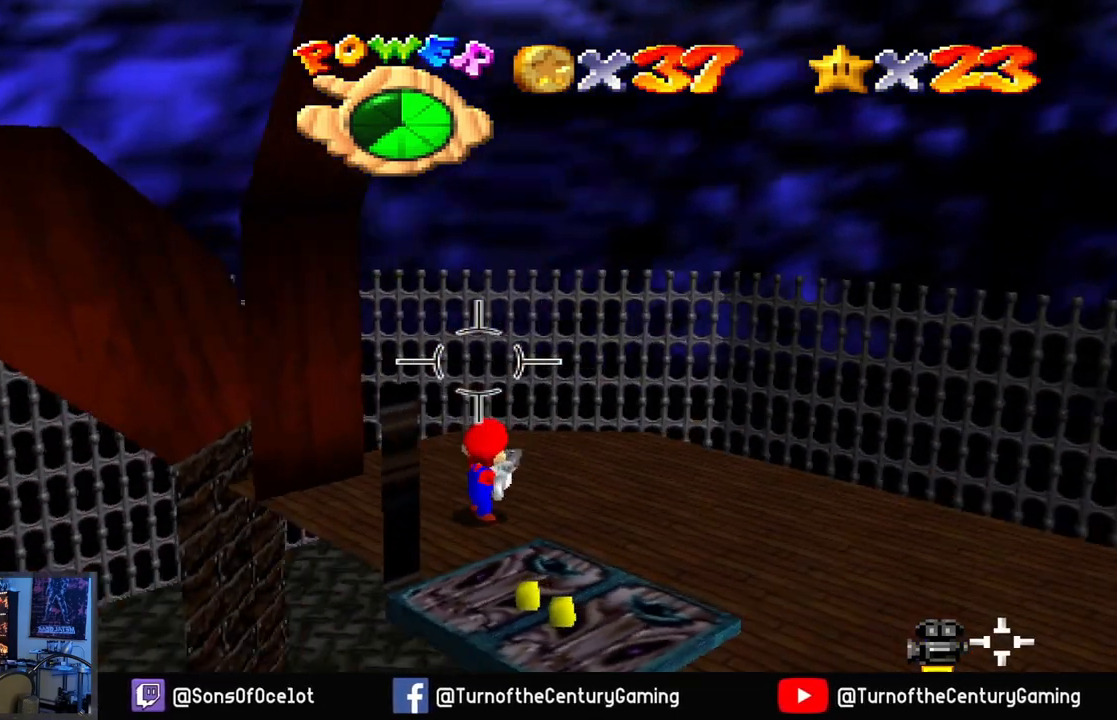
{"buttons": [], "left_stick": "center", "right_stick": "left", "events": []}
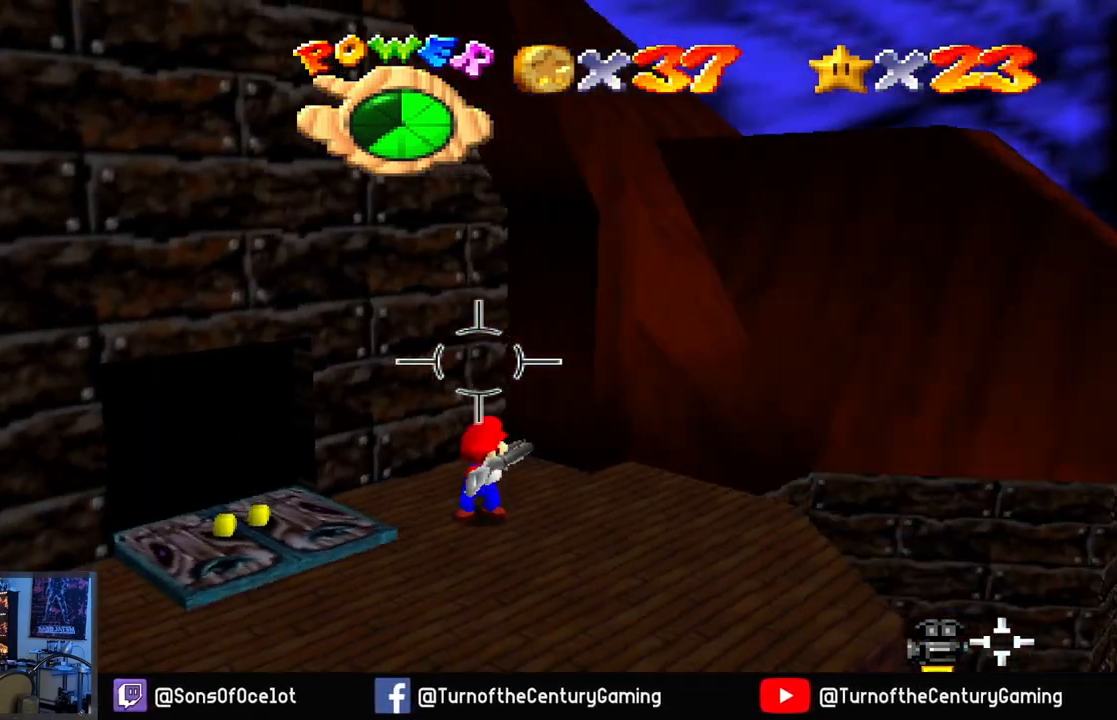
{"buttons": [], "left_stick": "center", "right_stick": "center", "events": [[50, "right_stick", "center"]]}
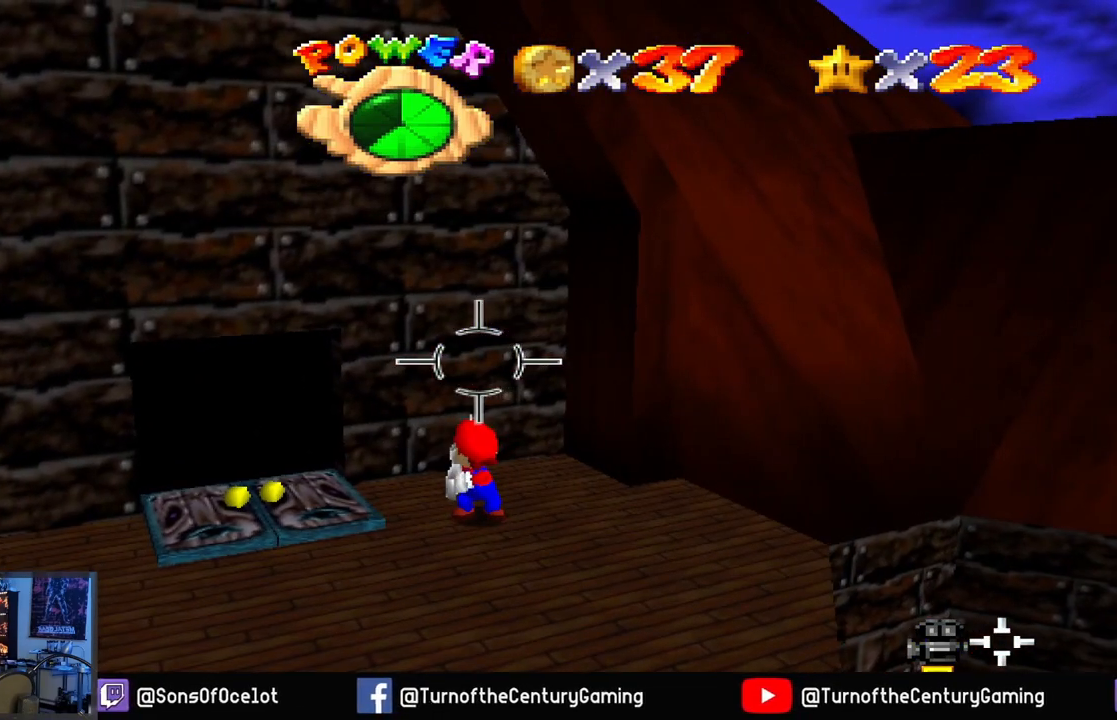
{"buttons": [], "left_stick": "center", "right_stick": "center", "events": []}
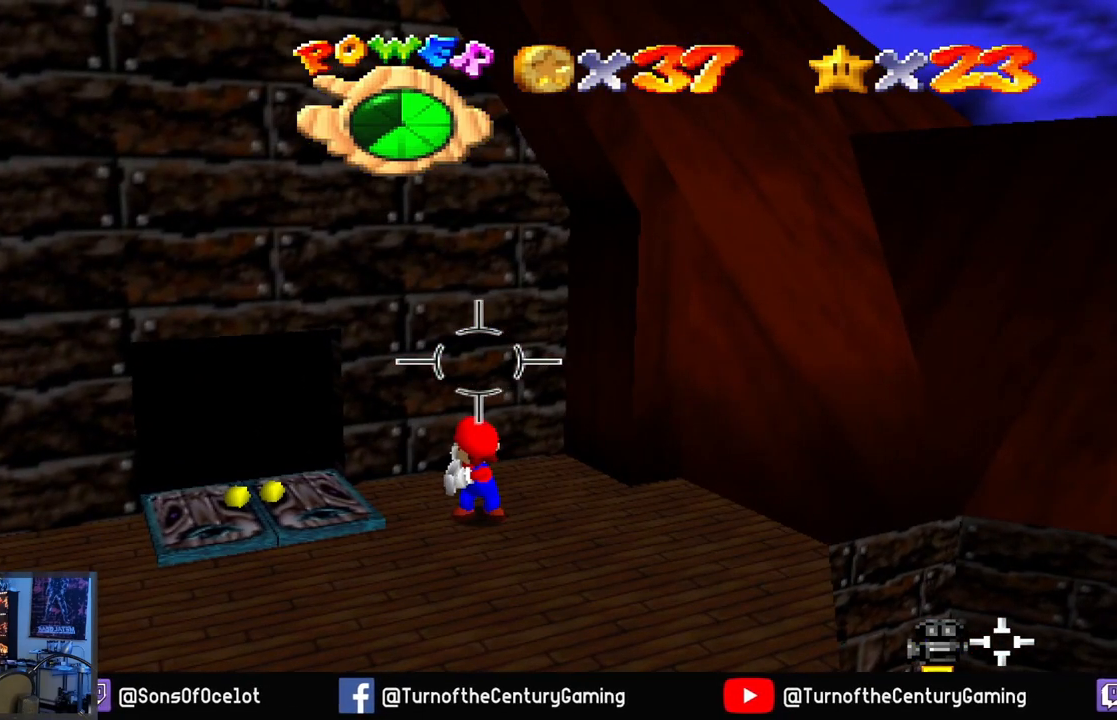
{"buttons": [], "left_stick": "center", "right_stick": "center", "events": []}
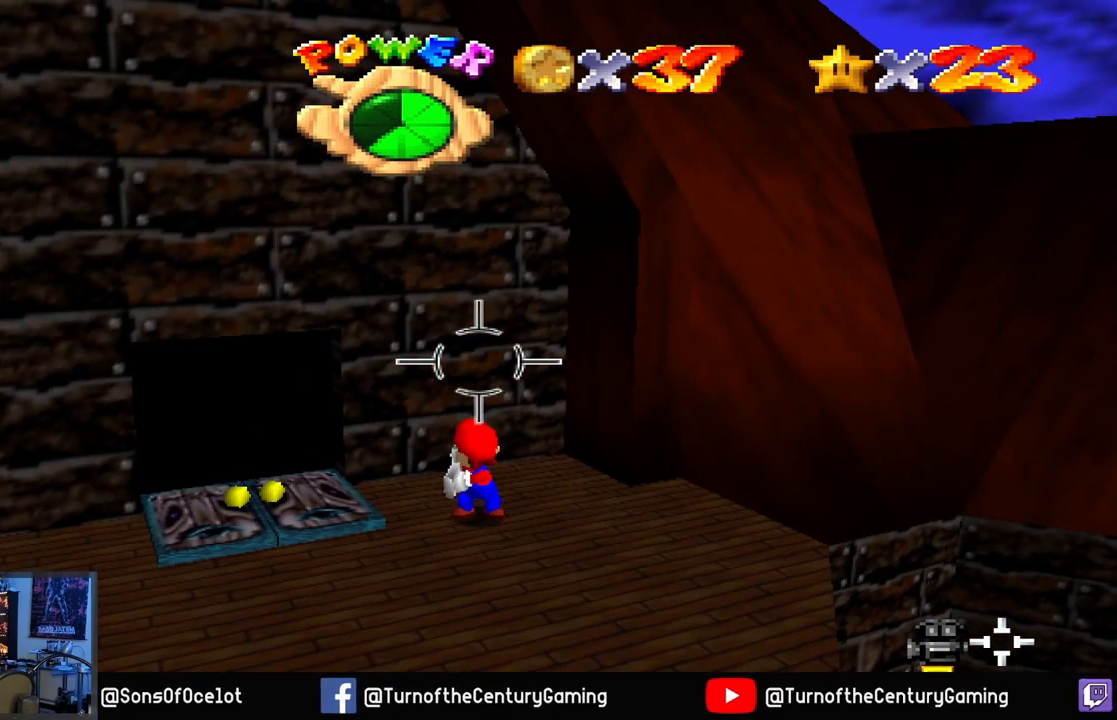
{"buttons": [], "left_stick": "center", "right_stick": "center", "events": []}